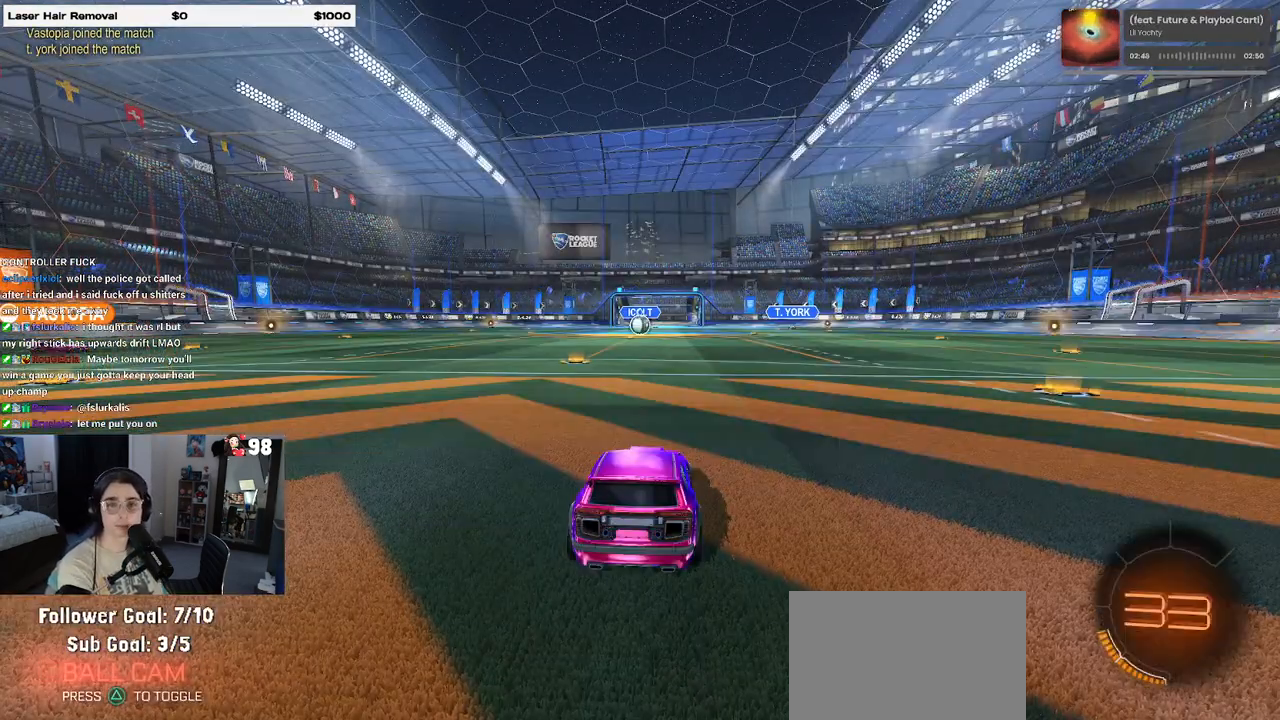
Gameplay with a controller (PlayStation layout); each line is a JSON object with the inputs held at the frame after it. "events" lists button and stick changes between this image and that frame as [ms after this image, input, new state], when the widget could be followed in between.
{"buttons": [], "left_stick": "center", "right_stick": "center", "events": [[83, "CROSS", "down"], [233, "CROSS", "up"], [350, "CROSS", "down"], [500, "CROSS", "up"]]}
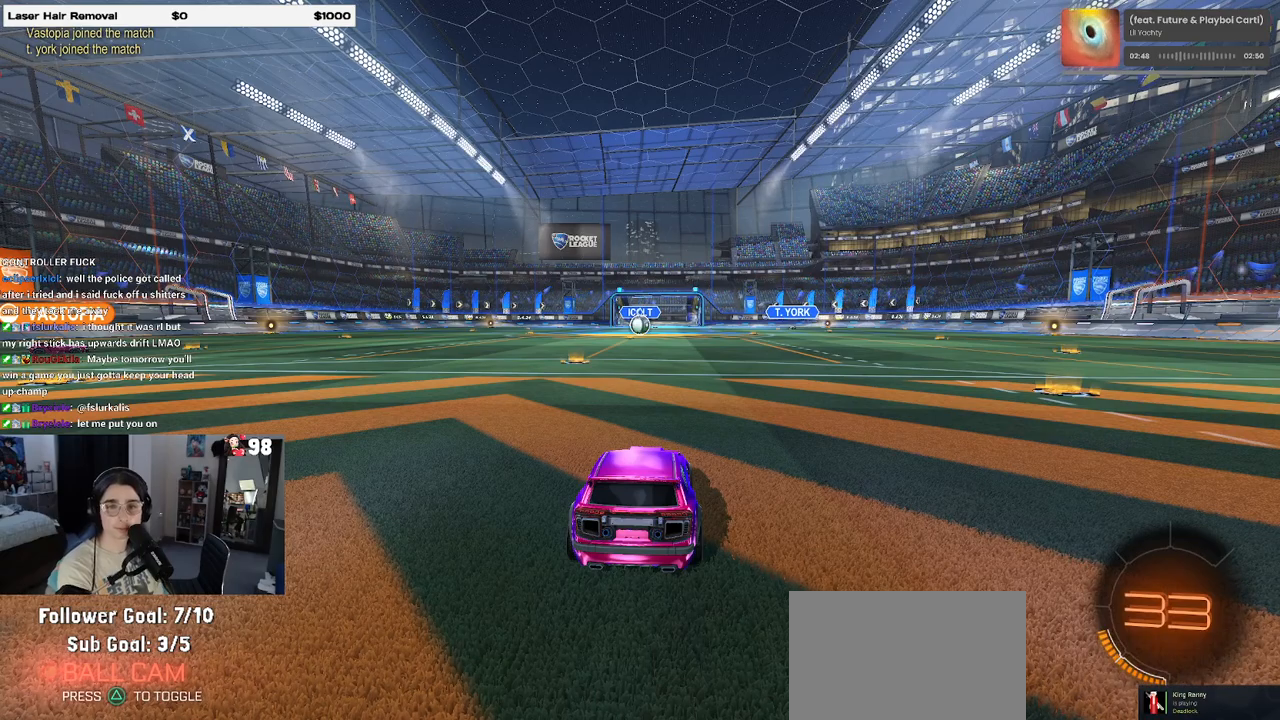
{"buttons": ["CROSS"], "left_stick": "center", "right_stick": "center", "events": [[83, "CROSS", "down"], [200, "CROSS", "up"], [333, "CROSS", "down"], [450, "CROSS", "up"], [483, "CROSS", "down"]]}
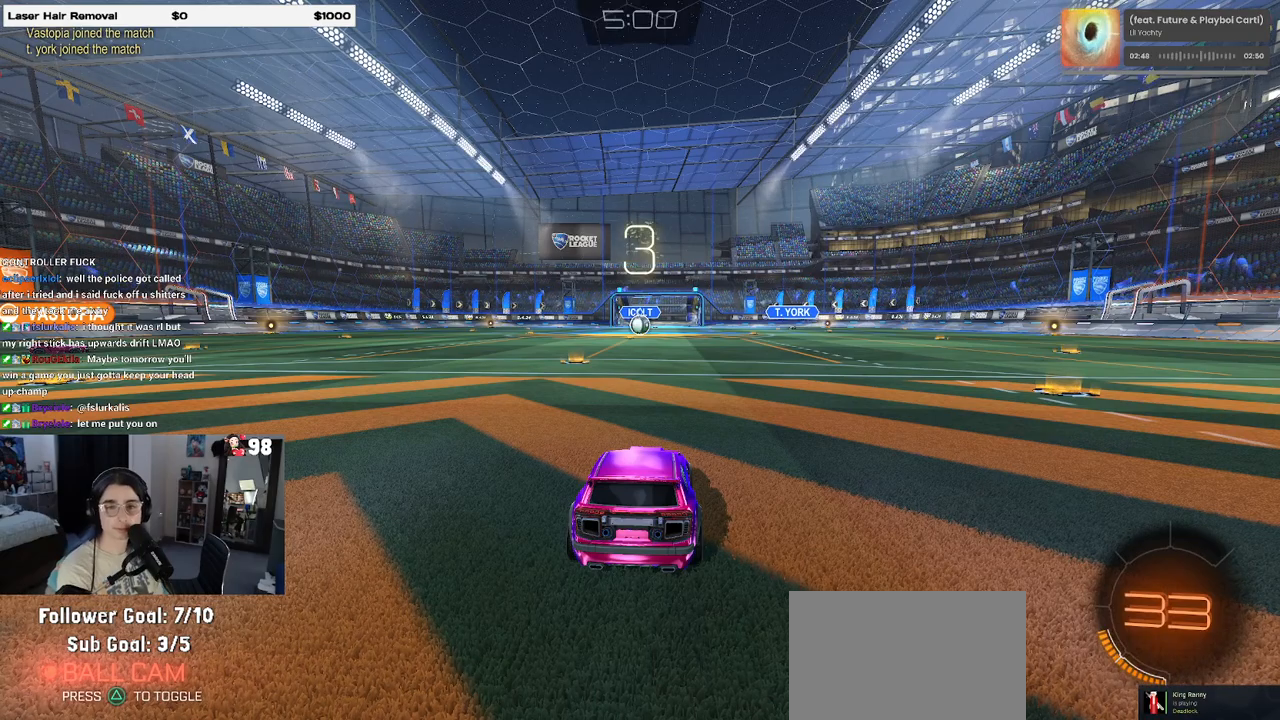
{"buttons": [], "left_stick": "center", "right_stick": "center", "events": [[150, "CROSS", "up"]]}
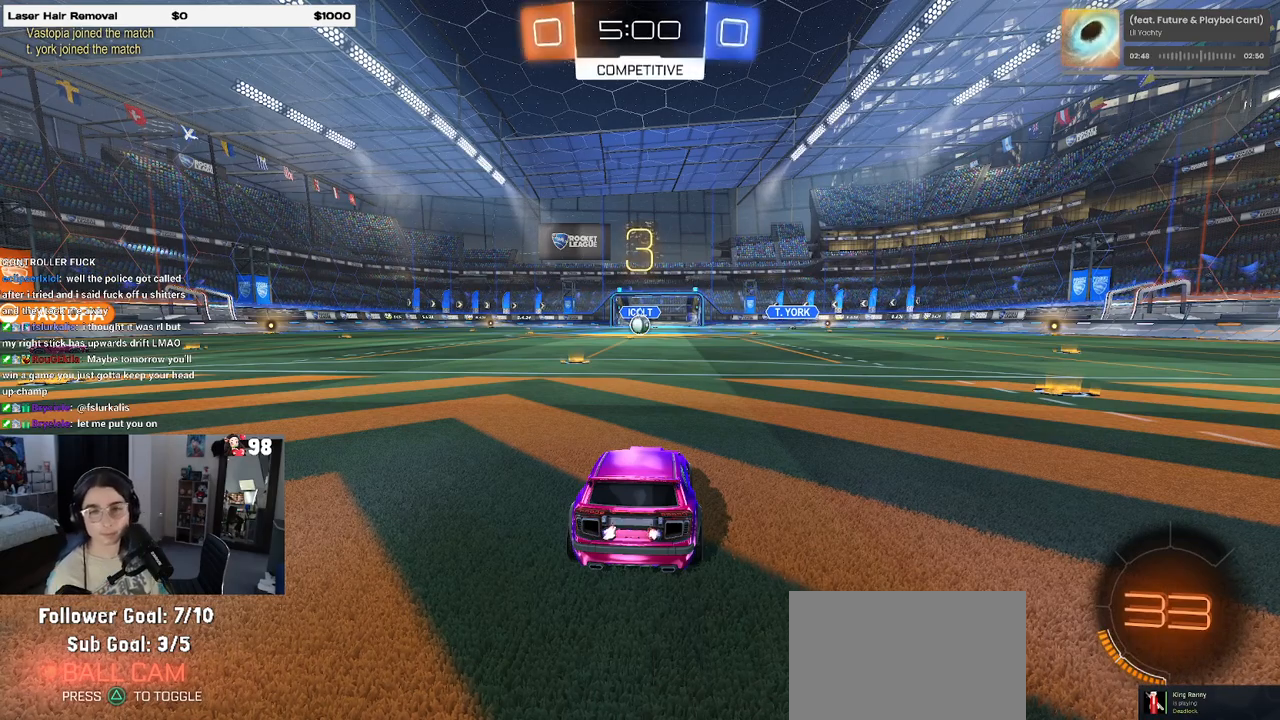
{"buttons": [], "left_stick": "center", "right_stick": "center", "events": []}
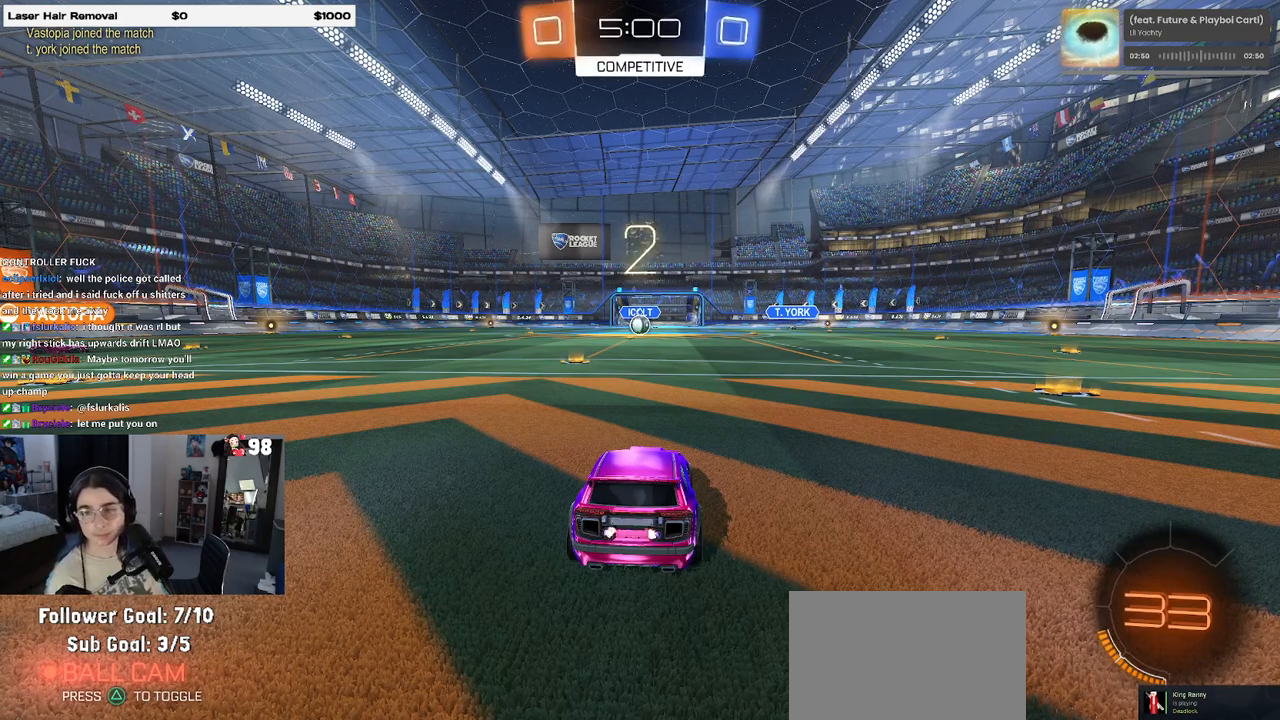
{"buttons": [], "left_stick": "center", "right_stick": "center", "events": []}
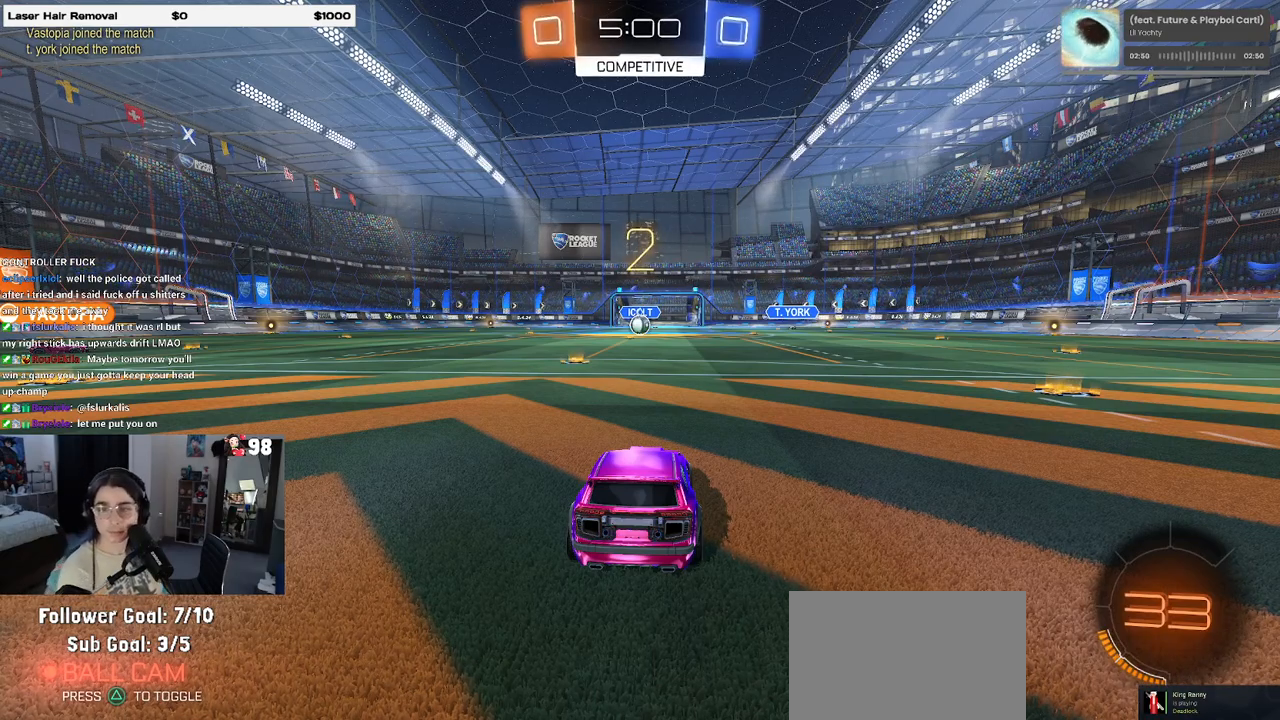
{"buttons": ["R2"], "left_stick": "center", "right_stick": "center", "events": [[483, "R2", "down"]]}
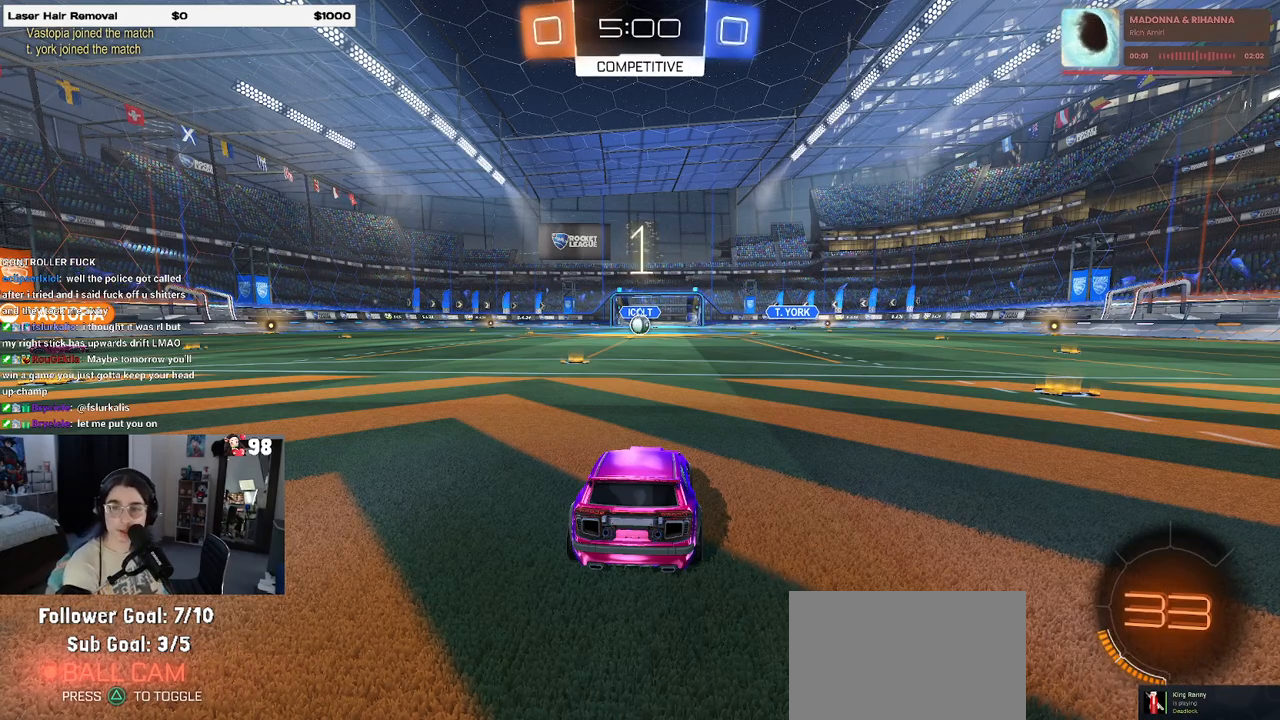
{"buttons": ["R2"], "left_stick": "center", "right_stick": "center", "events": []}
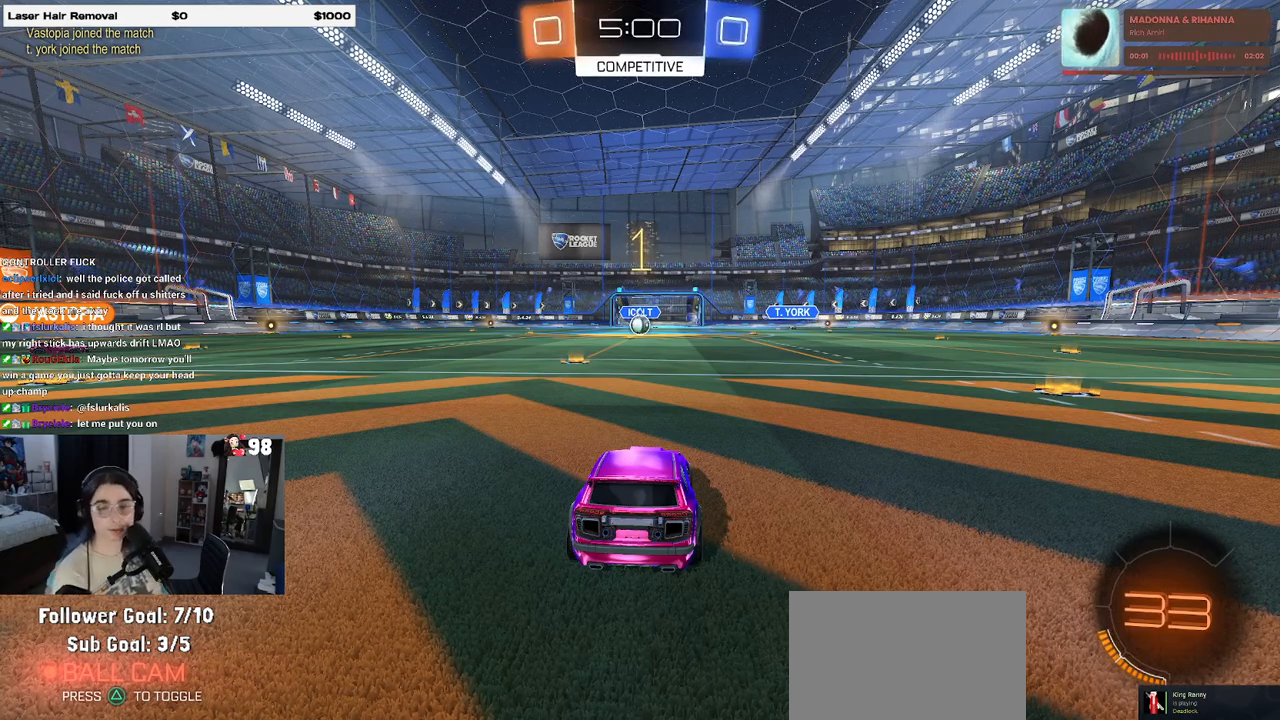
{"buttons": ["R2"], "left_stick": "left", "right_stick": "center", "events": [[450, "left_stick", "left"]]}
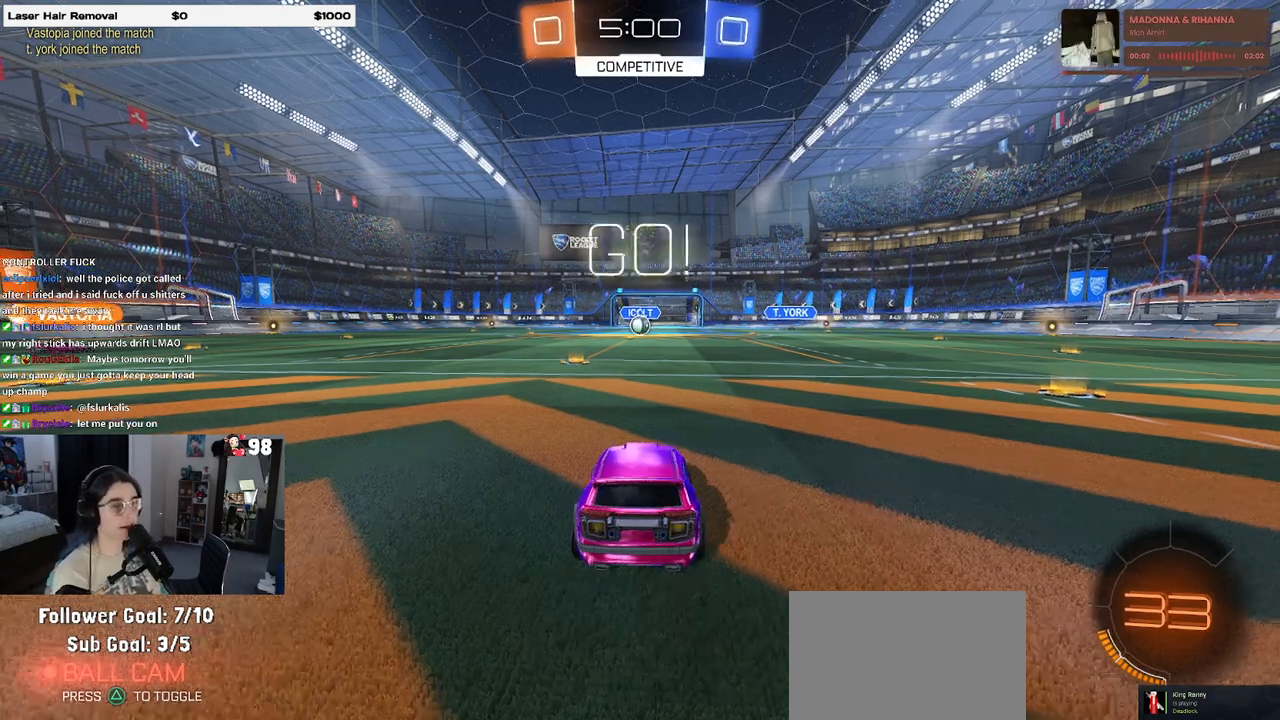
{"buttons": ["CROSS", "R2"], "left_stick": "up", "right_stick": "center", "events": [[83, "left_stick", "center"], [317, "left_stick", "right"], [450, "CROSS", "down"], [450, "left_stick", "up"]]}
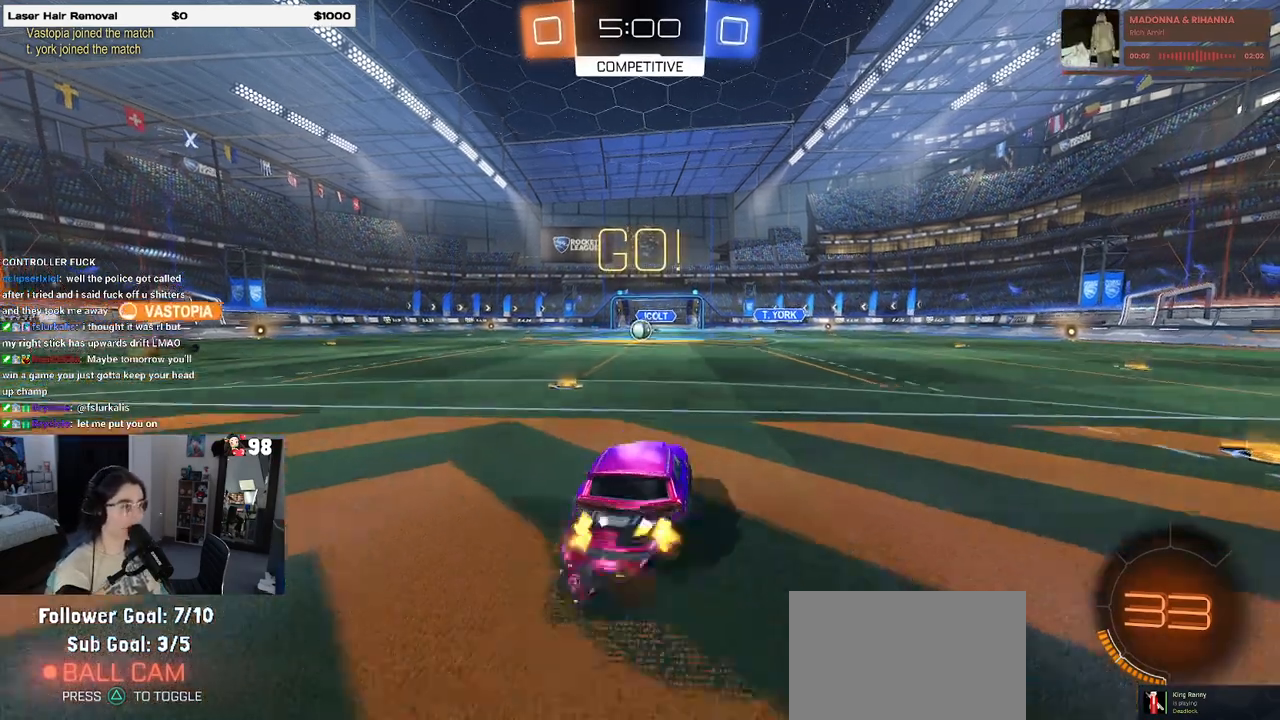
{"buttons": ["SQUARE", "R2"], "left_stick": "down-left", "right_stick": "center", "events": [[17, "left_stick", "up-left"], [50, "CROSS", "up"], [83, "CROSS", "down"], [183, "SQUARE", "down"], [183, "left_stick", "down"], [217, "CROSS", "up"], [400, "left_stick", "down-left"]]}
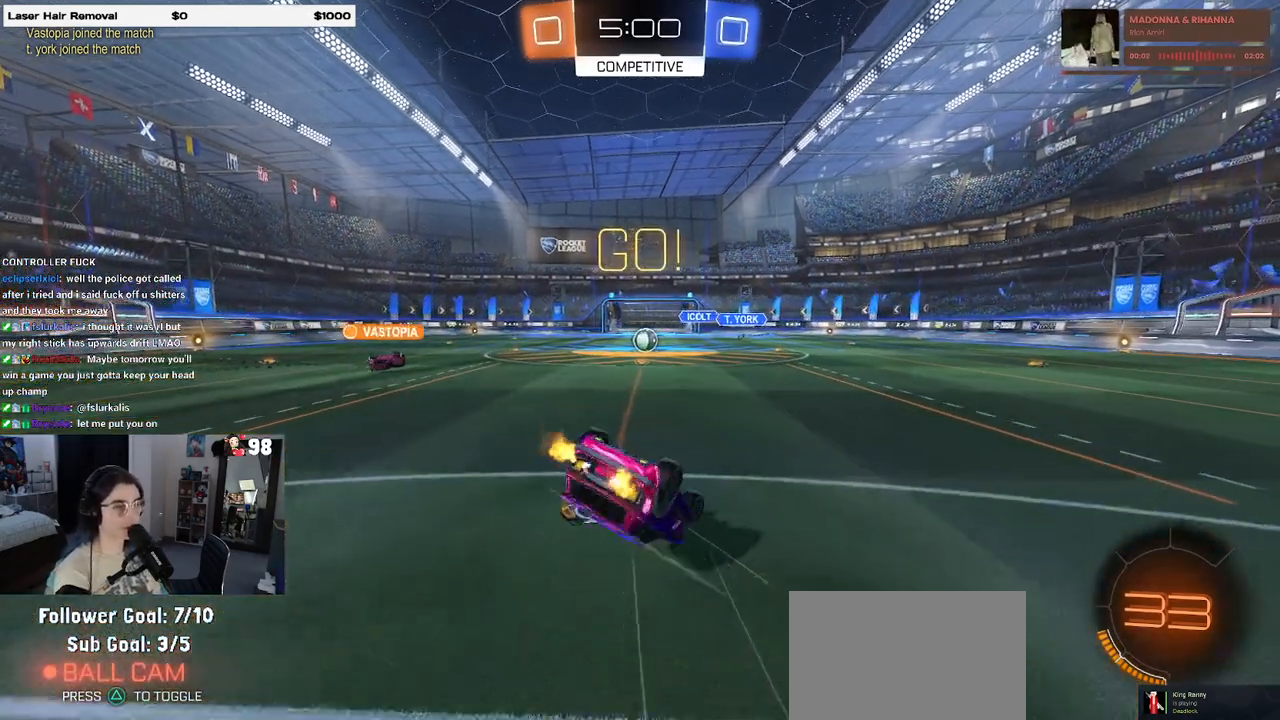
{"buttons": ["SQUARE", "R2"], "left_stick": "down-left", "right_stick": "center", "events": []}
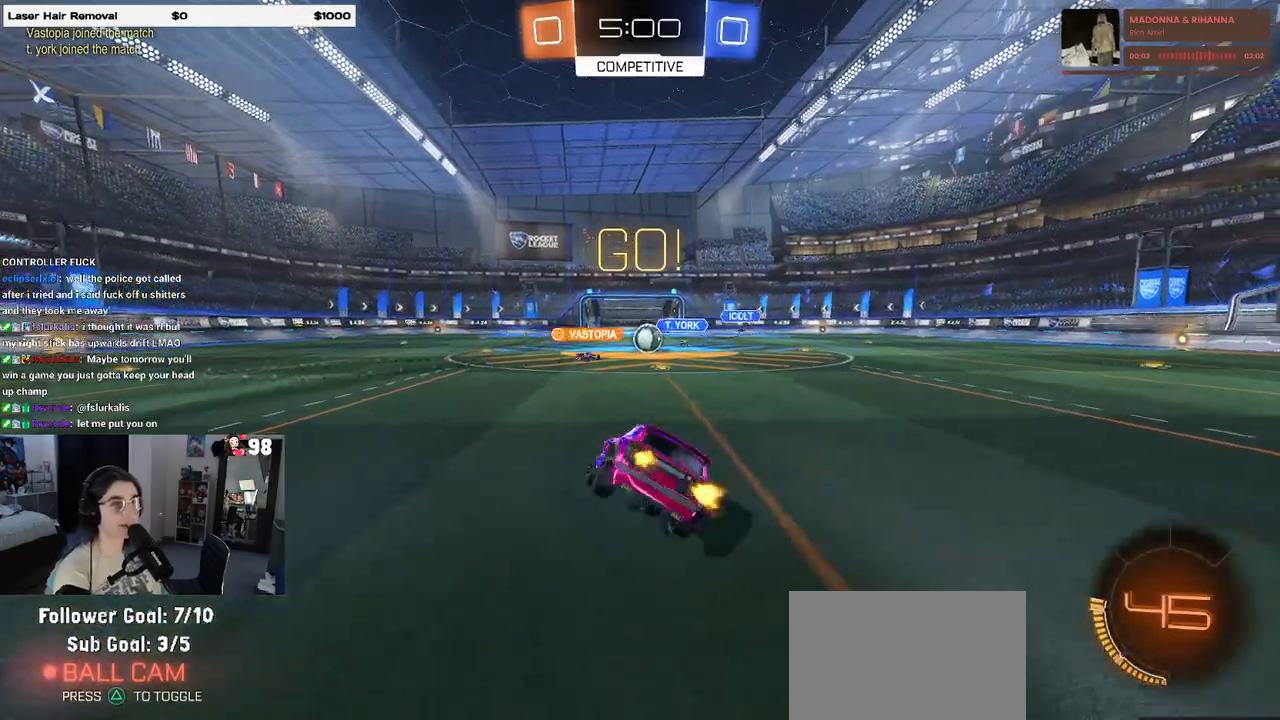
{"buttons": ["R2"], "left_stick": "left", "right_stick": "center", "events": [[17, "SQUARE", "up"], [33, "left_stick", "center"], [350, "left_stick", "left"]]}
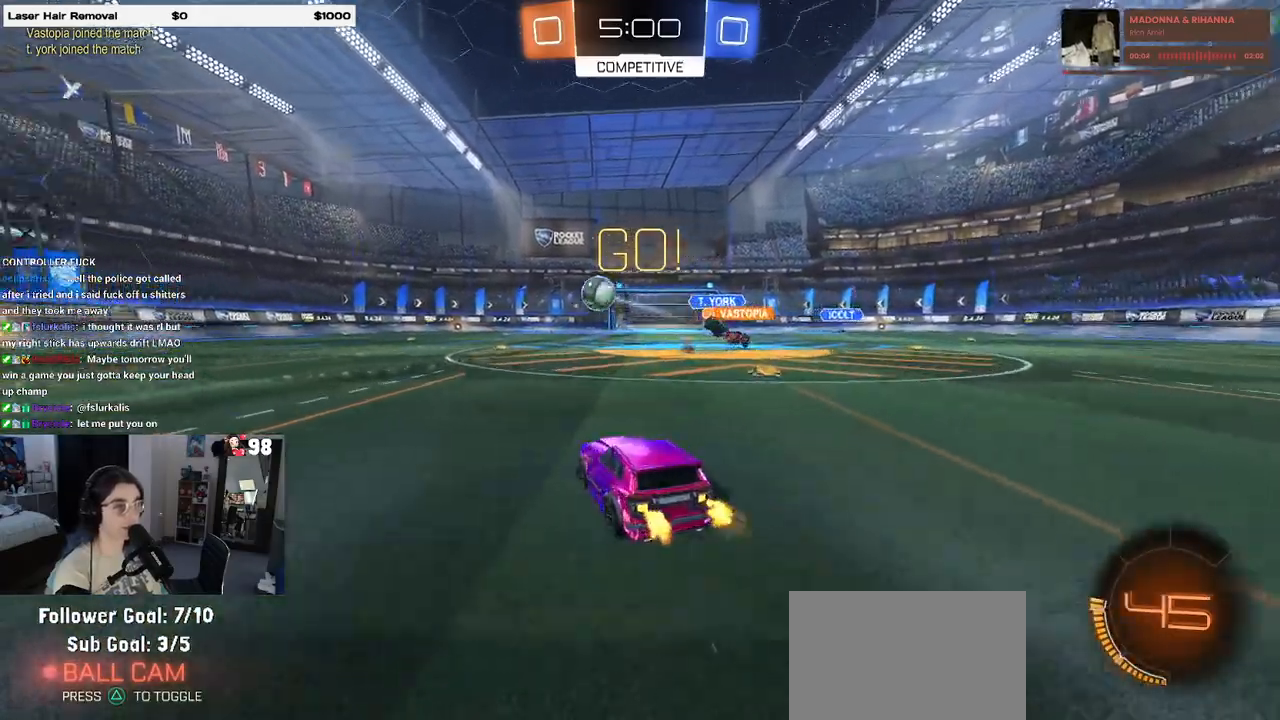
{"buttons": ["R1", "R2"], "left_stick": "left", "right_stick": "center", "events": [[67, "R1", "down"], [333, "left_stick", "center"], [383, "left_stick", "left"]]}
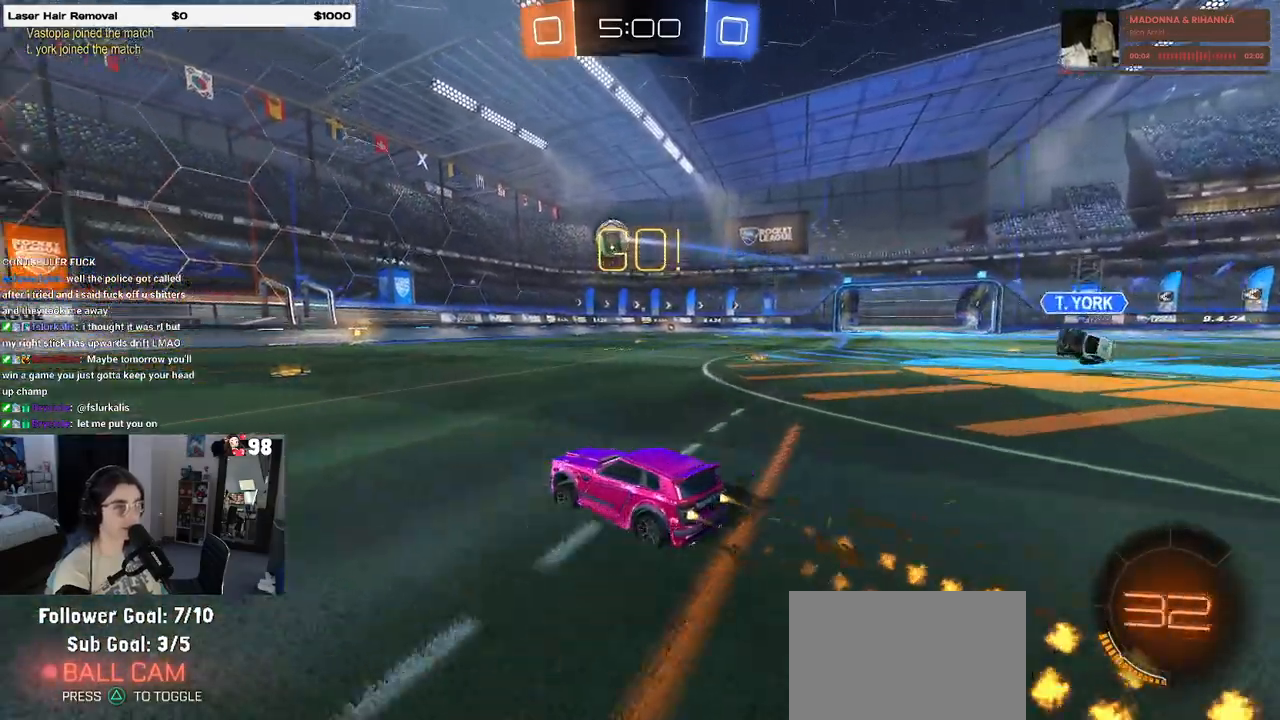
{"buttons": ["R2"], "left_stick": "down-right", "right_stick": "center", "events": [[83, "left_stick", "center"], [150, "R1", "up"], [333, "left_stick", "down-right"], [367, "SQUARE", "down"], [483, "SQUARE", "up"]]}
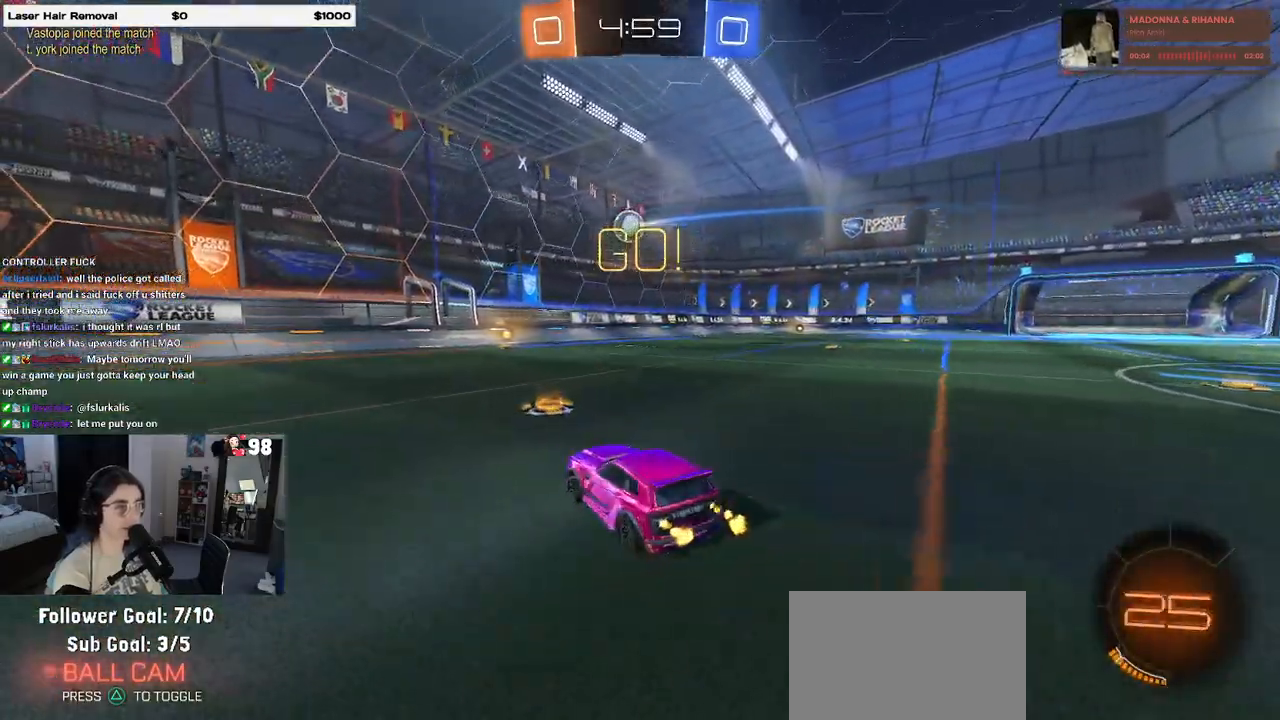
{"buttons": ["R2"], "left_stick": "center", "right_stick": "center", "events": [[233, "left_stick", "center"], [317, "left_stick", "right"], [483, "left_stick", "center"]]}
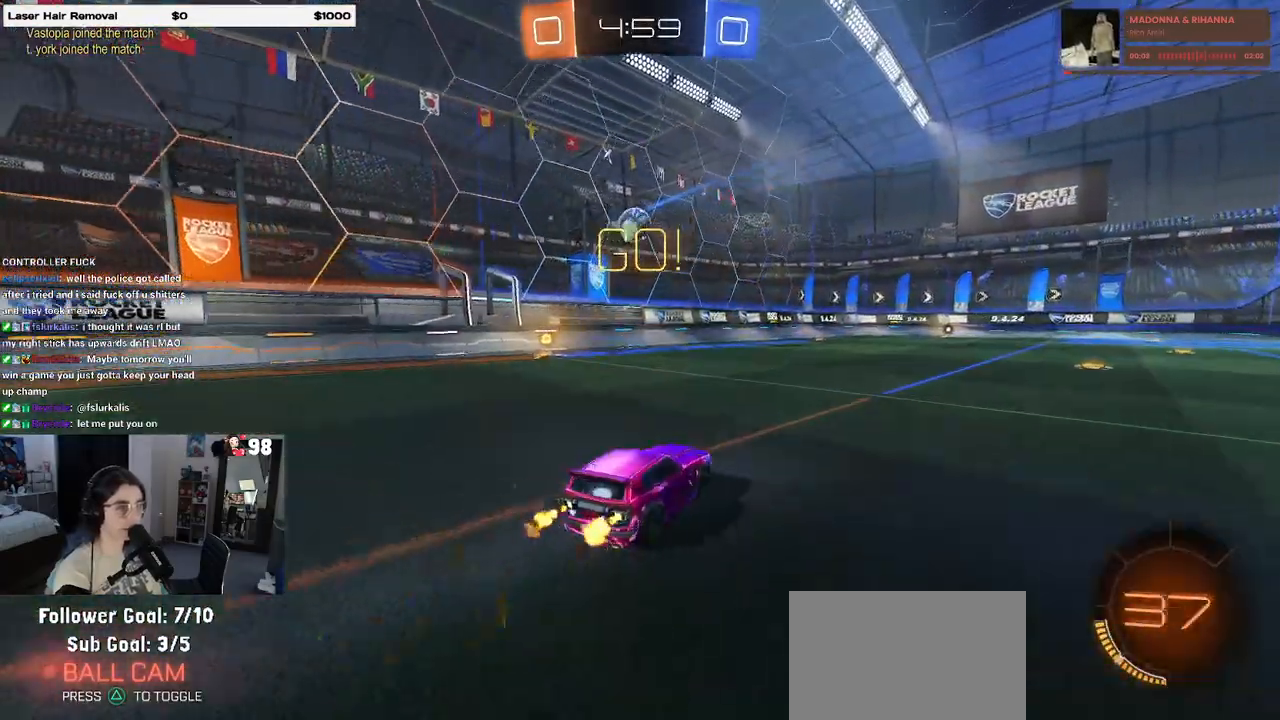
{"buttons": ["CROSS", "R1", "R2"], "left_stick": "down", "right_stick": "center", "events": [[183, "left_stick", "left"], [283, "left_stick", "center"], [350, "left_stick", "down-right"], [383, "CROSS", "down"], [417, "R1", "down"], [433, "left_stick", "down"]]}
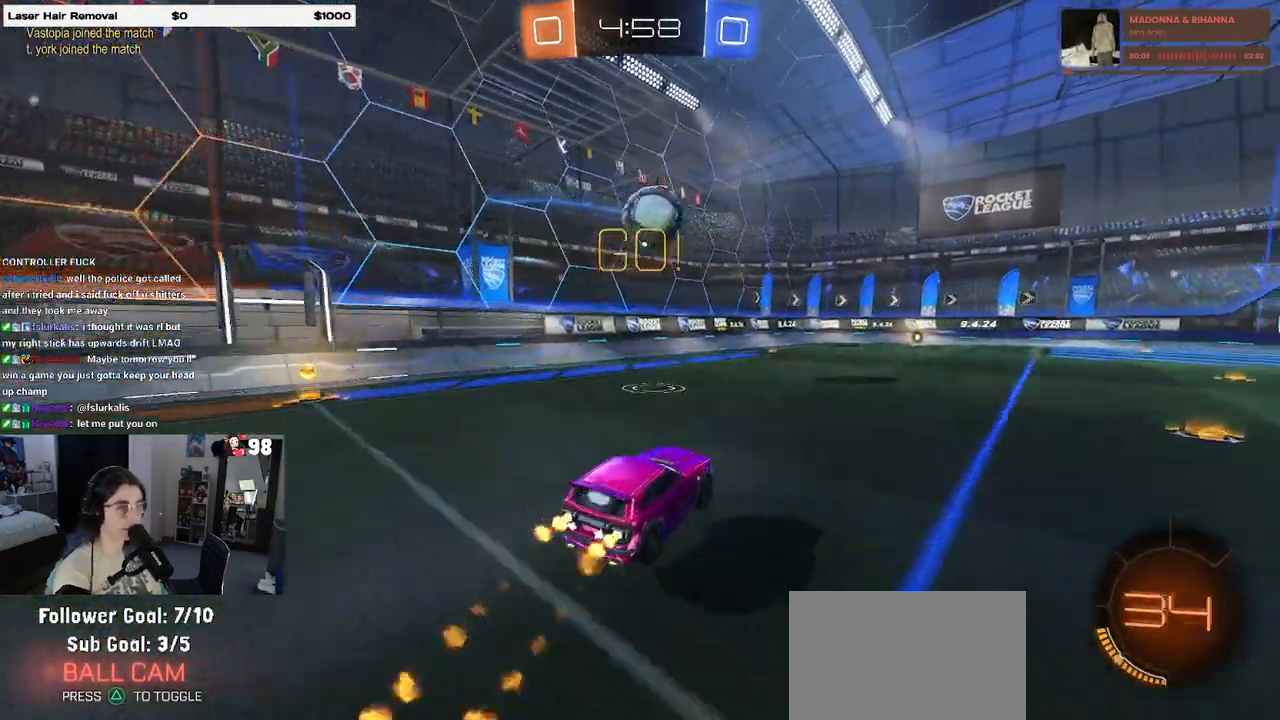
{"buttons": ["R1", "R2"], "left_stick": "down-left", "right_stick": "center", "events": [[117, "left_stick", "center"], [167, "CROSS", "up"], [217, "left_stick", "up"], [300, "CROSS", "down"], [383, "CROSS", "up"], [383, "left_stick", "down-left"]]}
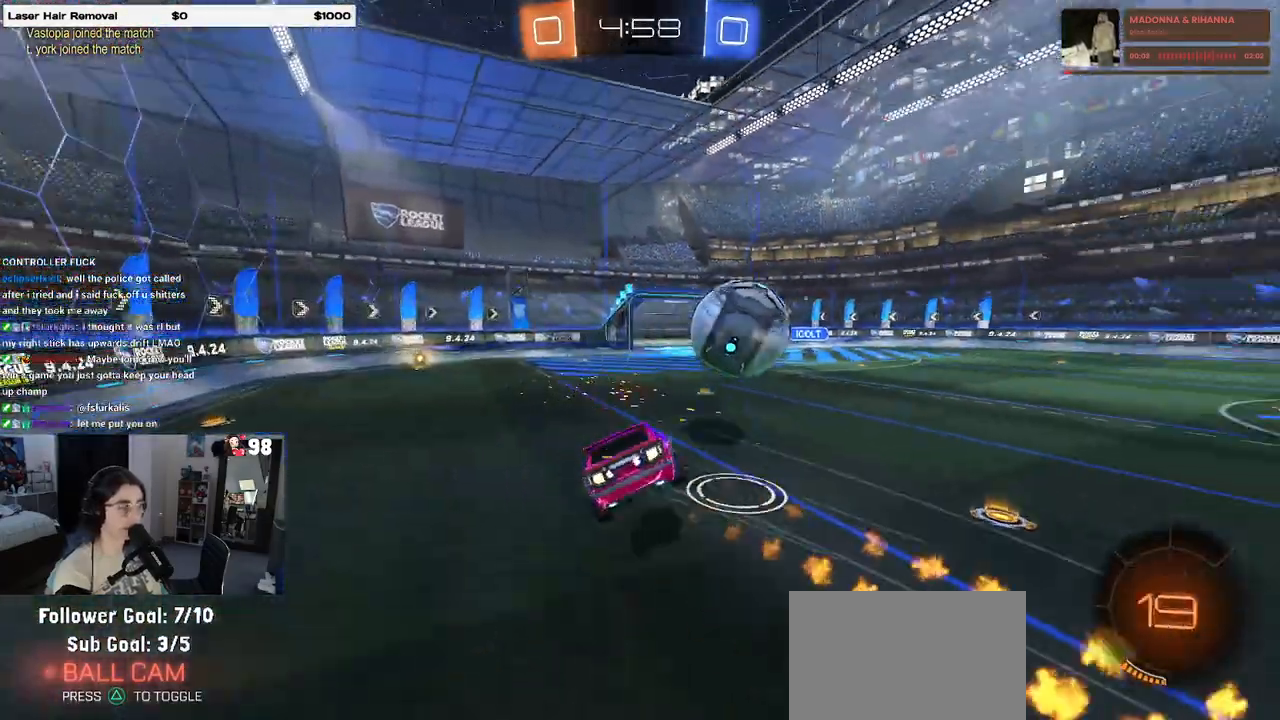
{"buttons": ["R2"], "left_stick": "down-right", "right_stick": "center", "events": [[33, "left_stick", "down"], [217, "R1", "up"], [417, "left_stick", "down-right"]]}
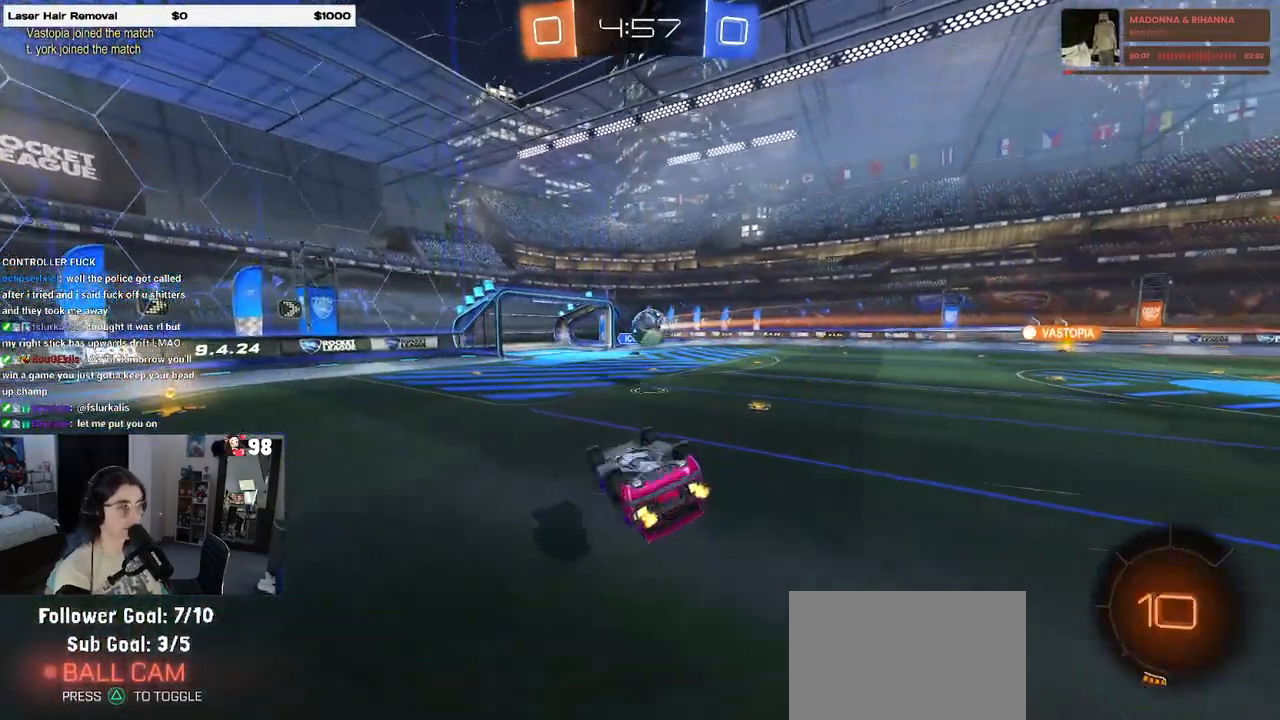
{"buttons": ["R1", "R2"], "left_stick": "left", "right_stick": "center", "events": [[17, "SQUARE", "down"], [50, "left_stick", "down-left"], [83, "R1", "down"], [100, "left_stick", "left"], [350, "SQUARE", "up"]]}
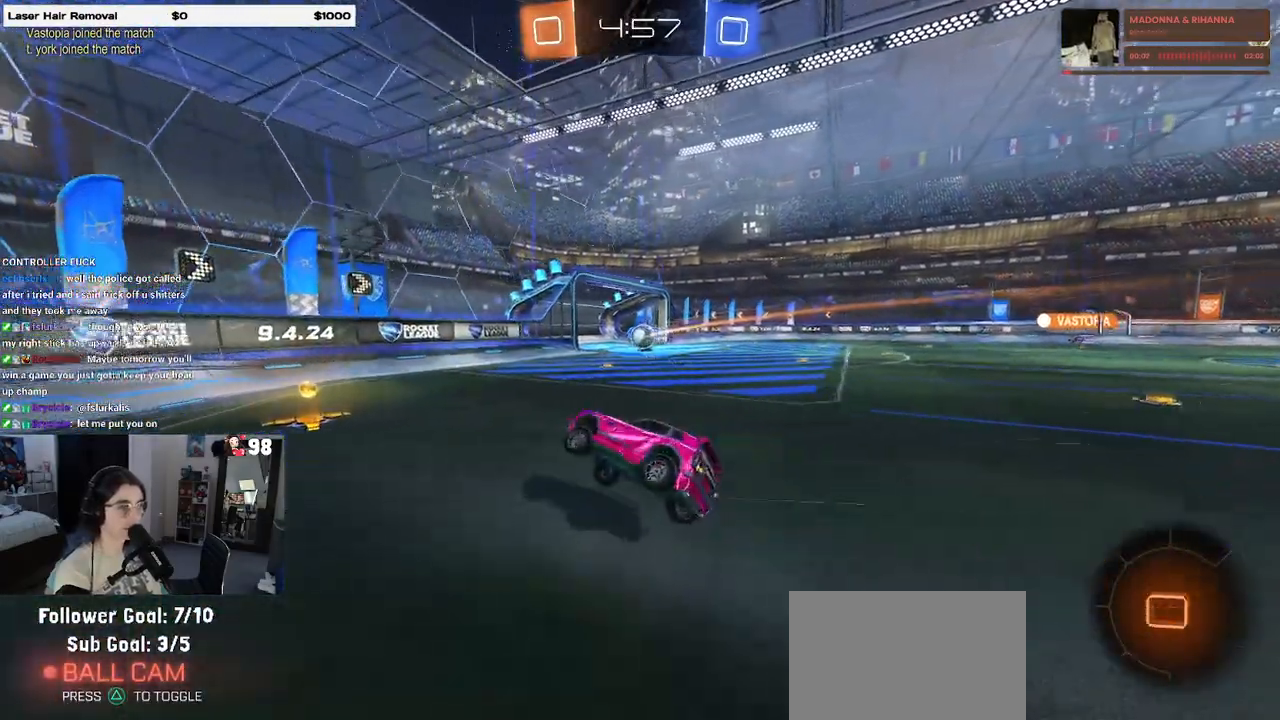
{"buttons": ["R2"], "left_stick": "right", "right_stick": "center", "events": [[50, "left_stick", "center"], [100, "left_stick", "right"], [283, "R1", "up"]]}
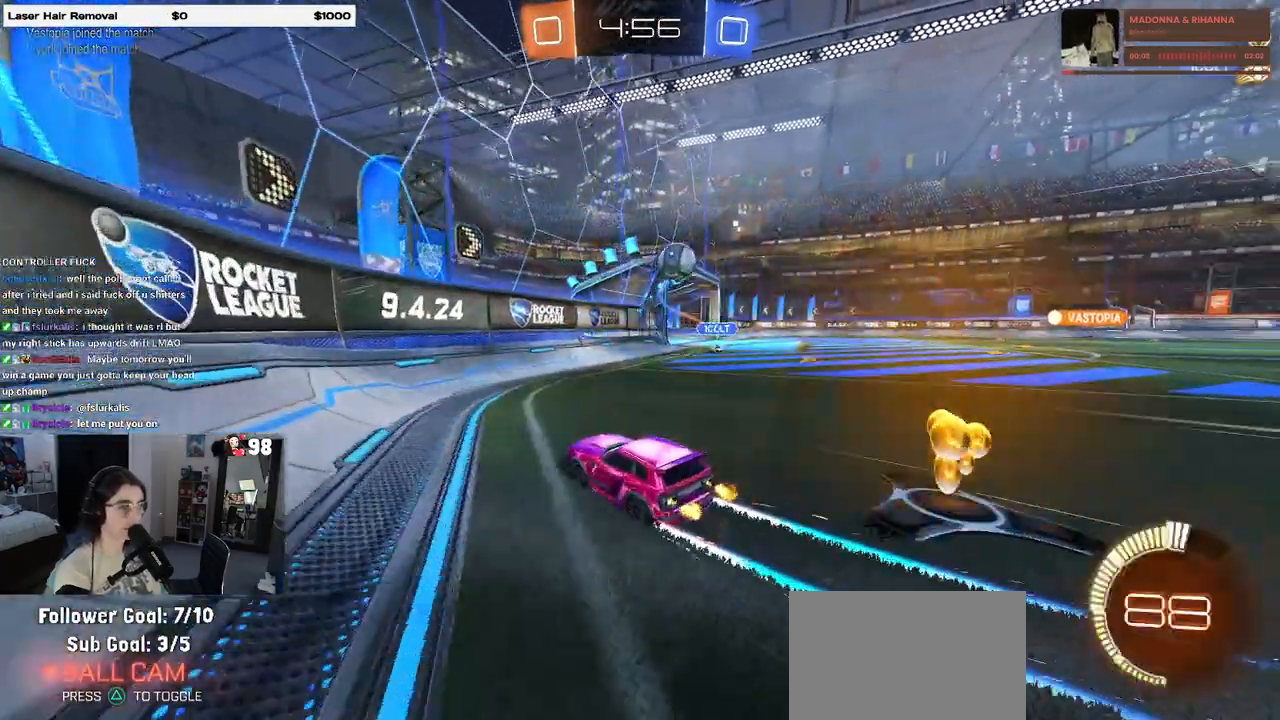
{"buttons": ["R1", "R2"], "left_stick": "right", "right_stick": "center", "events": [[233, "SQUARE", "down"], [350, "SQUARE", "up"], [467, "R1", "down"]]}
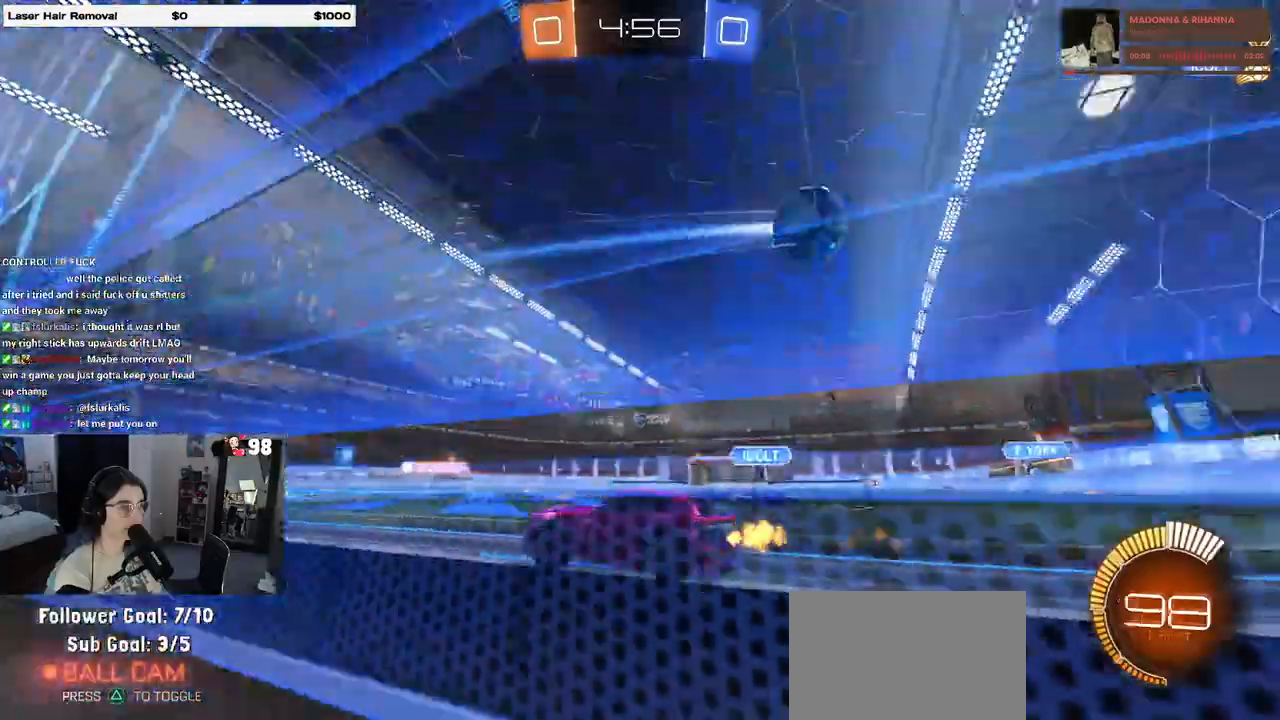
{"buttons": ["R1", "R2"], "left_stick": "right", "right_stick": "center", "events": []}
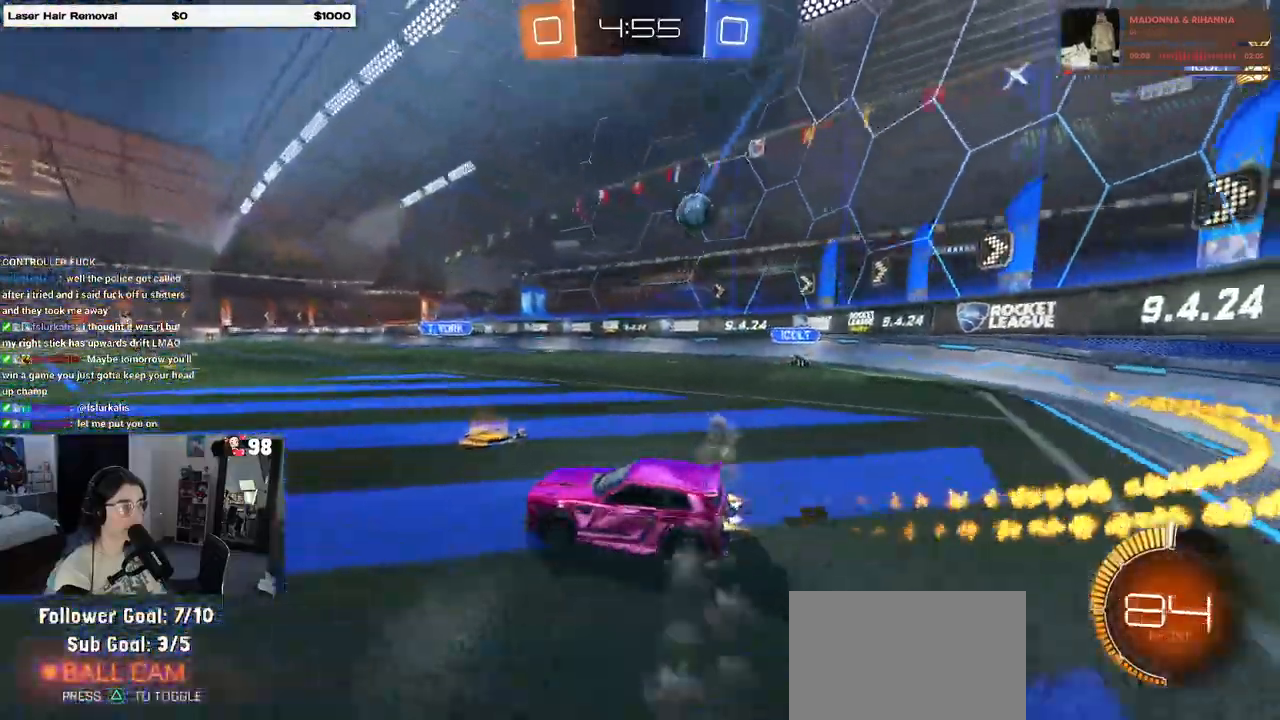
{"buttons": ["R2"], "left_stick": "right", "right_stick": "center", "events": [[483, "R1", "up"]]}
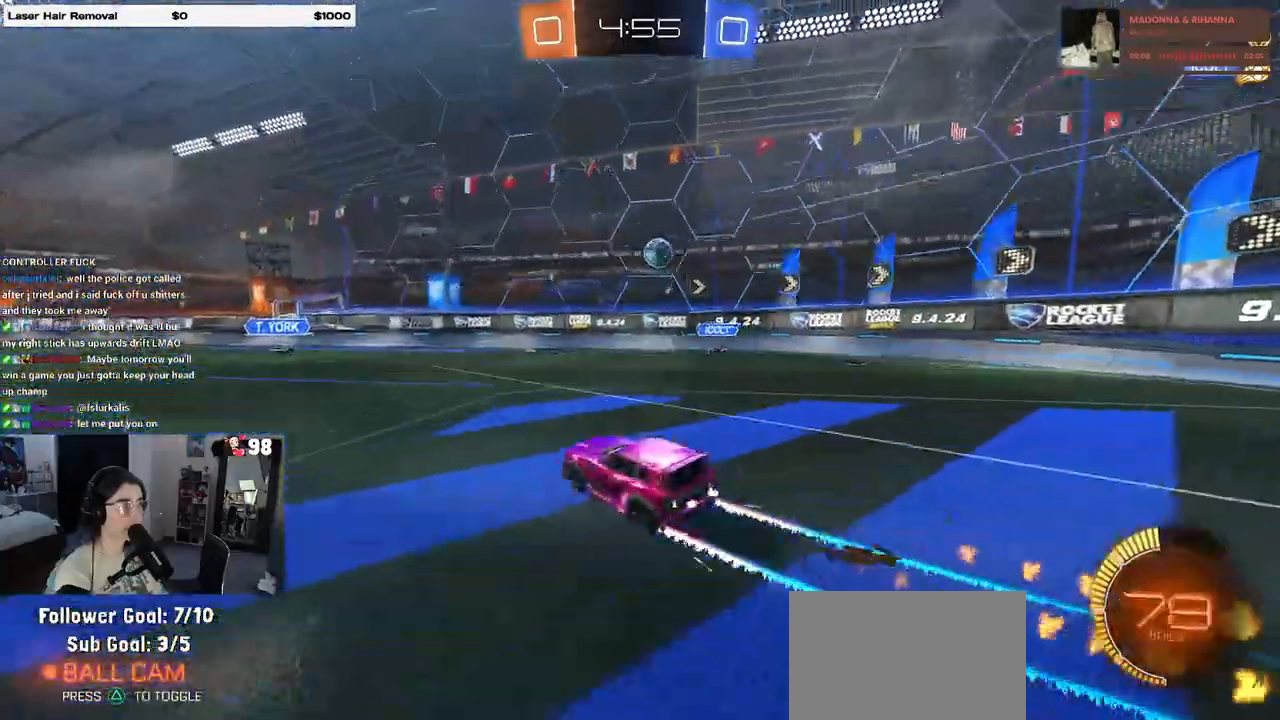
{"buttons": ["CROSS", "R2"], "left_stick": "down", "right_stick": "center", "events": [[67, "left_stick", "center"], [283, "left_stick", "right"], [433, "CROSS", "down"], [467, "left_stick", "down"]]}
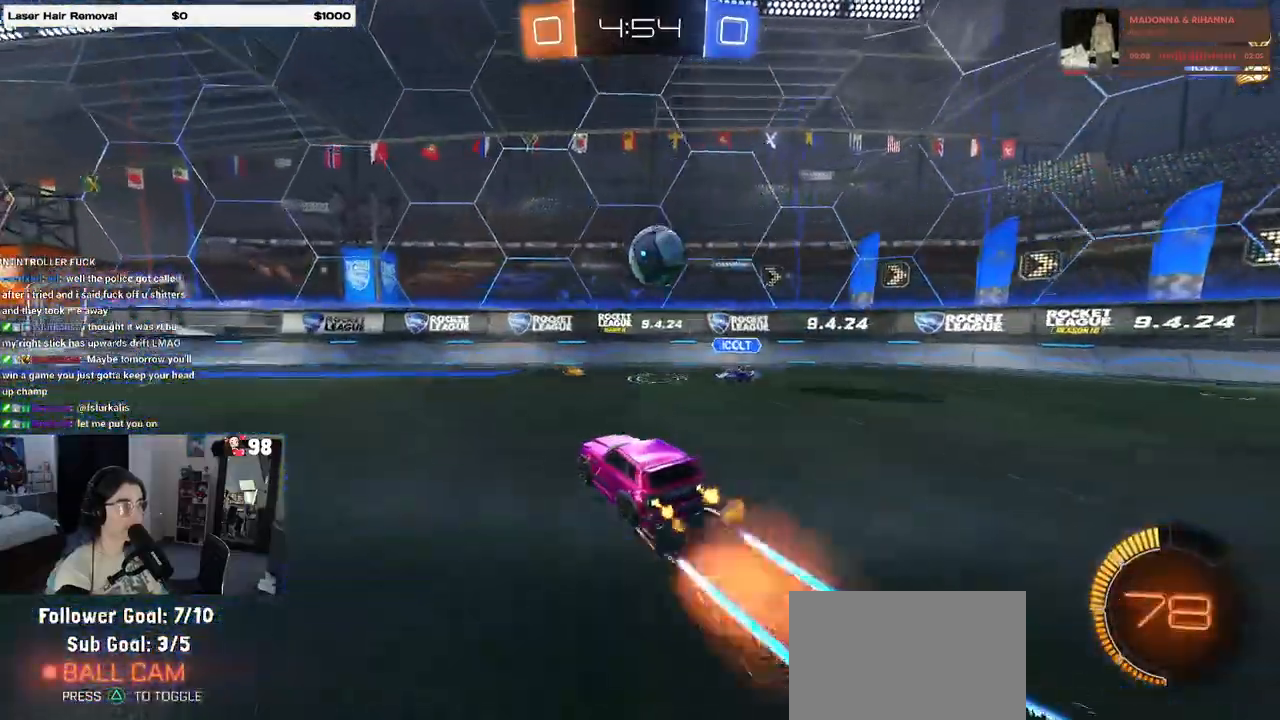
{"buttons": ["SQUARE", "R2"], "left_stick": "center", "right_stick": "center", "events": [[67, "left_stick", "down-right"], [167, "CROSS", "up"], [200, "CROSS", "down"], [300, "CROSS", "up"], [417, "left_stick", "center"], [483, "SQUARE", "down"]]}
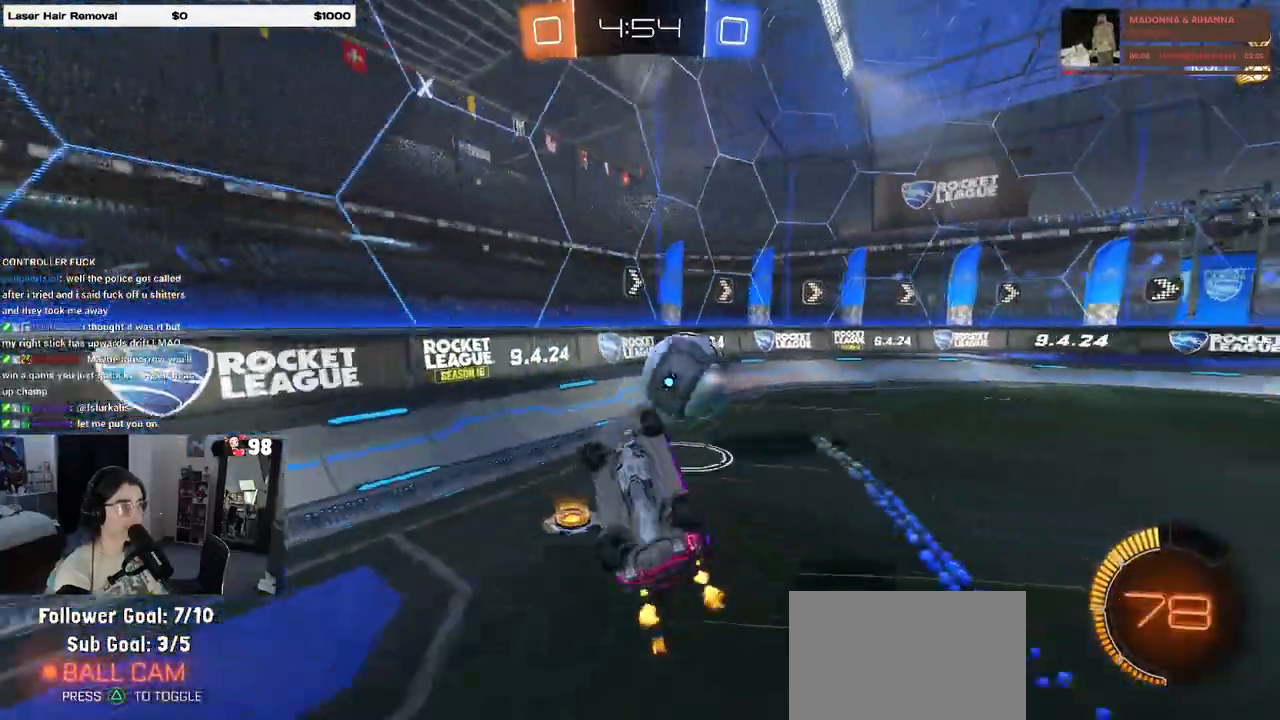
{"buttons": ["SQUARE", "R1", "R2"], "left_stick": "right", "right_stick": "center", "events": [[50, "left_stick", "right"], [433, "R1", "down"]]}
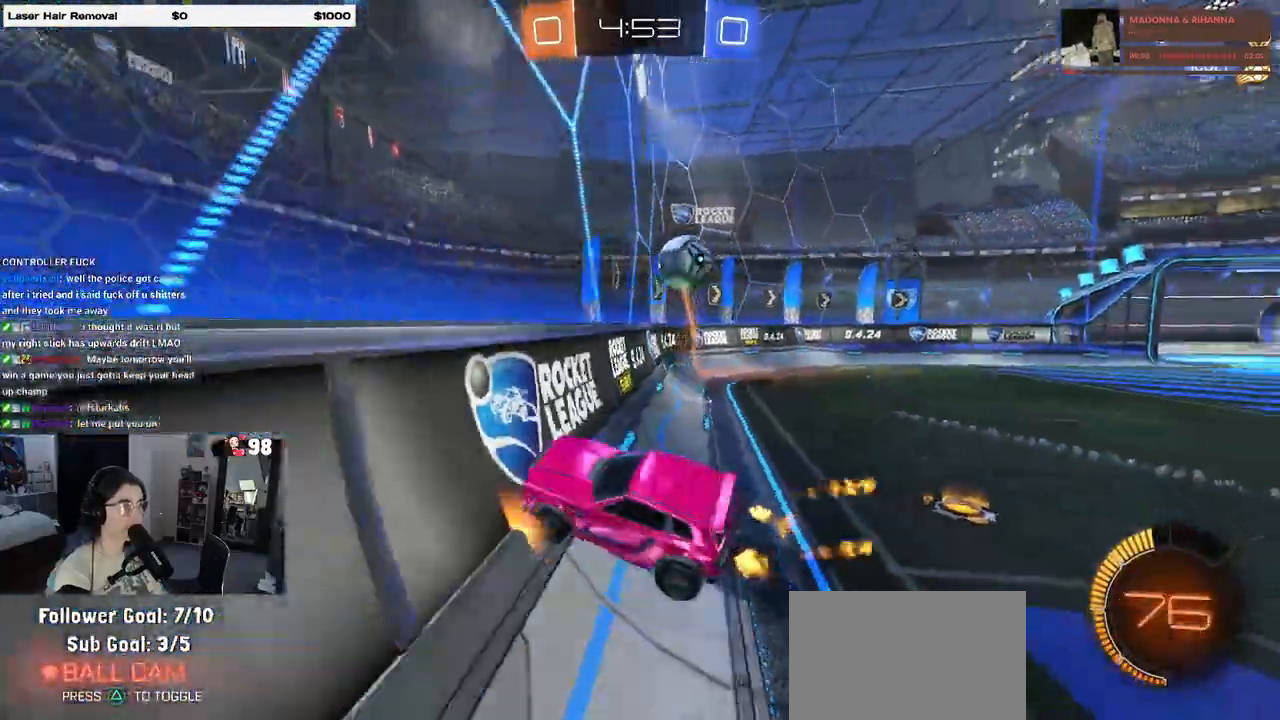
{"buttons": ["R1", "R2"], "left_stick": "up-right", "right_stick": "center", "events": [[200, "SQUARE", "up"], [383, "left_stick", "up-right"]]}
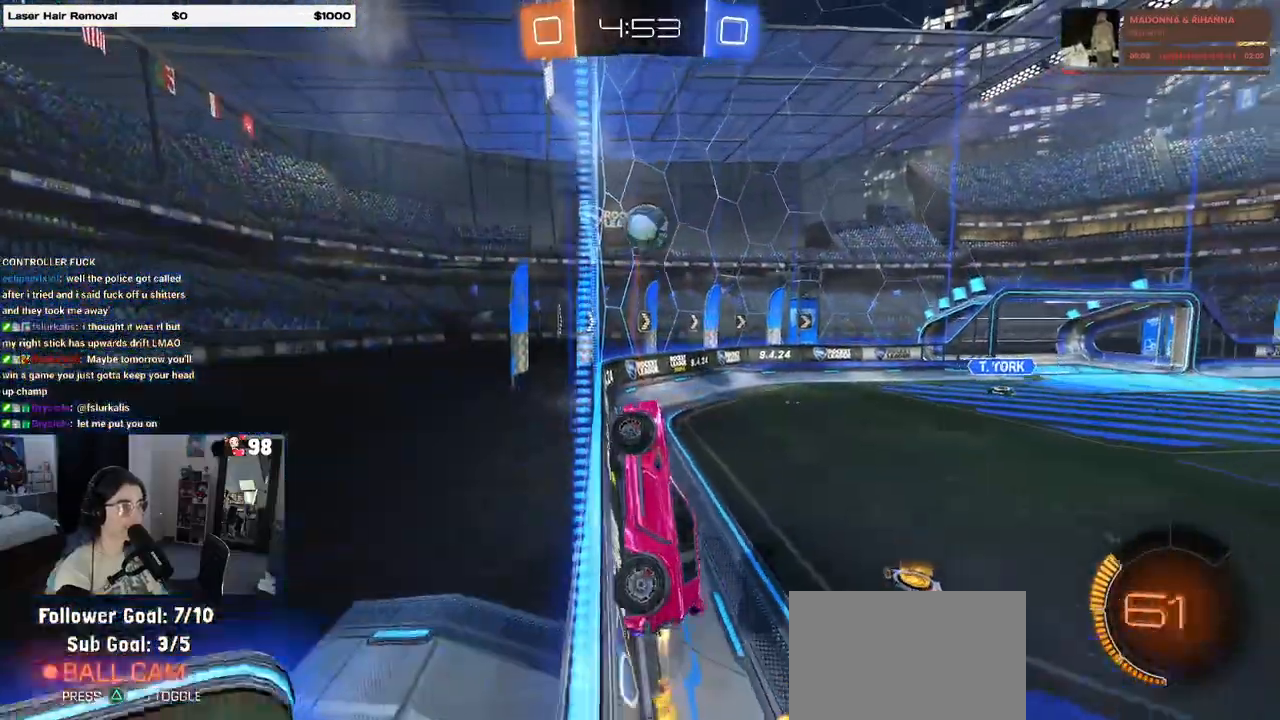
{"buttons": ["R1", "R2"], "left_stick": "right", "right_stick": "center", "events": [[117, "left_stick", "center"], [317, "left_stick", "right"]]}
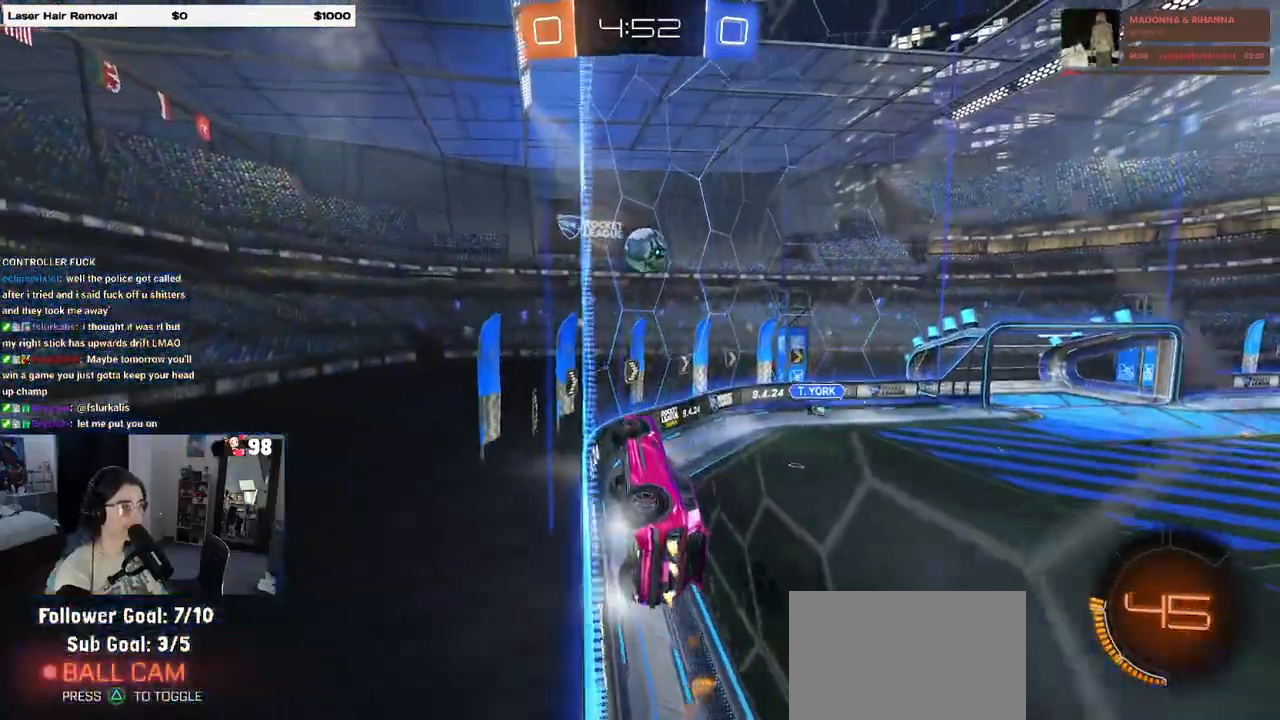
{"buttons": ["CROSS", "L1", "R1", "R2"], "left_stick": "down-right", "right_stick": "center", "events": [[17, "left_stick", "center"], [100, "left_stick", "left"], [233, "left_stick", "center"], [250, "CROSS", "down"], [283, "left_stick", "down-left"], [400, "L1", "down"], [433, "left_stick", "down-right"]]}
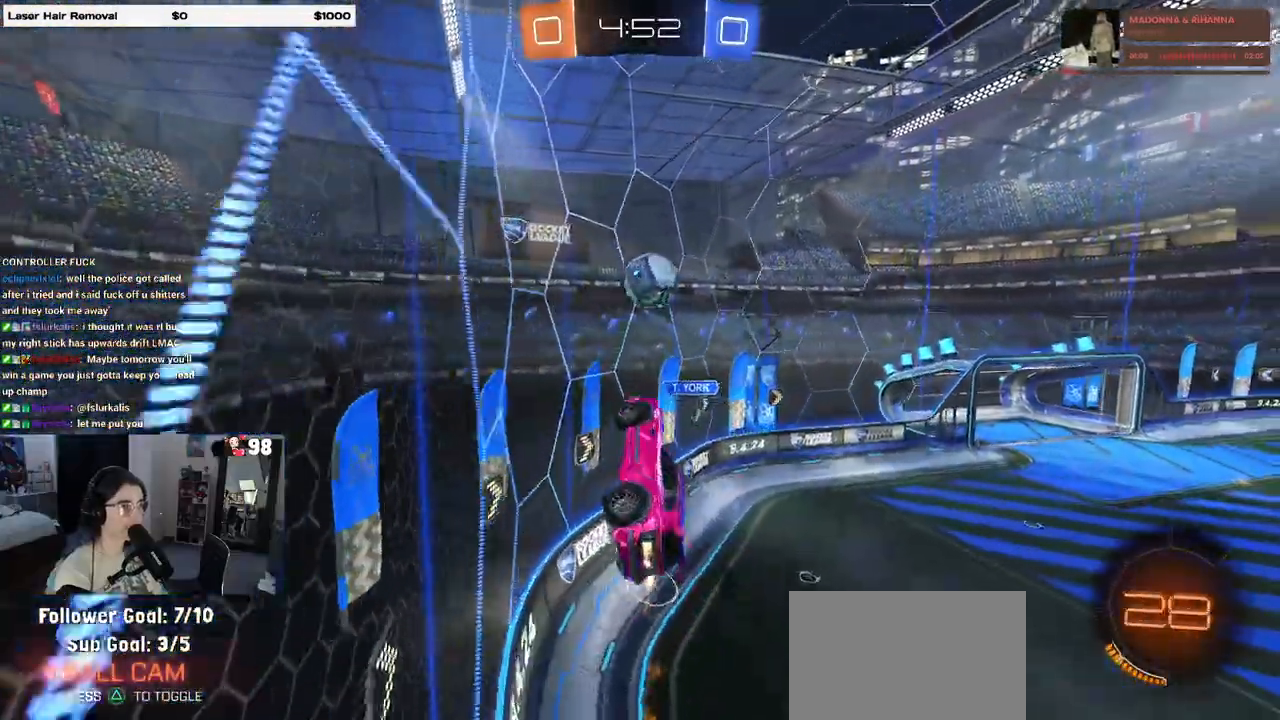
{"buttons": ["R1", "R2"], "left_stick": "down", "right_stick": "center", "events": [[17, "CROSS", "up"], [100, "L1", "up"], [250, "left_stick", "up-right"], [317, "CROSS", "down"], [317, "left_stick", "up-left"], [433, "left_stick", "down"], [500, "CROSS", "up"]]}
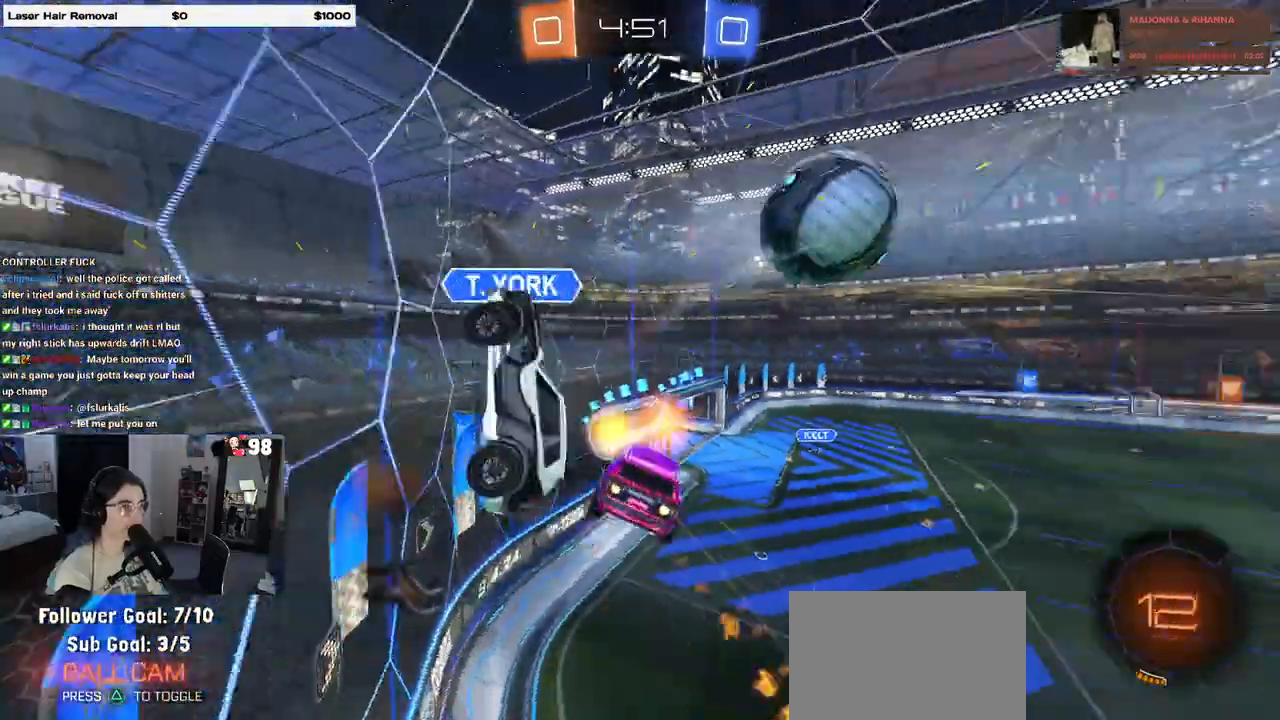
{"buttons": ["SQUARE", "R2"], "left_stick": "down-left", "right_stick": "center", "events": [[67, "SQUARE", "down"], [183, "R1", "up"], [200, "left_stick", "down-left"]]}